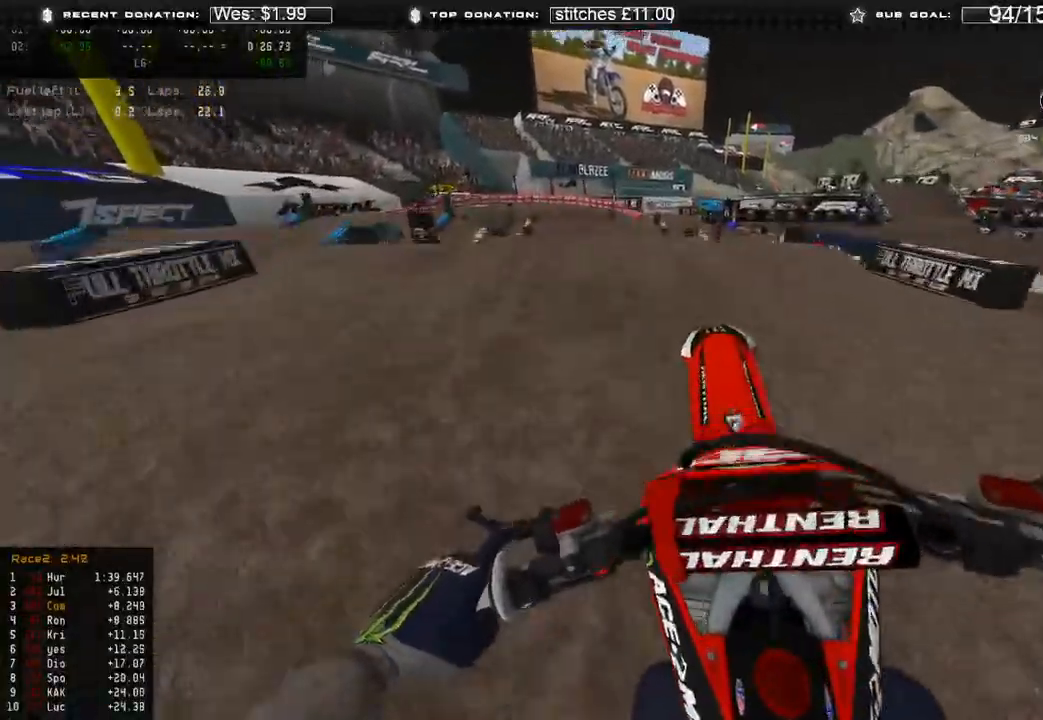
Gameplay with a controller (Xbox layout); each line is a JSON object with the inputs held at the frame after it. "events" lists button and stick changes between this image and that frame as [ms after this image, input, new state], when the widget could be followed in between.
{"buttons": ["R2"], "left_stick": "up-right", "right_stick": "up-right", "events": [[133, "left_stick", "up-right"], [267, "right_stick", "up-right"]]}
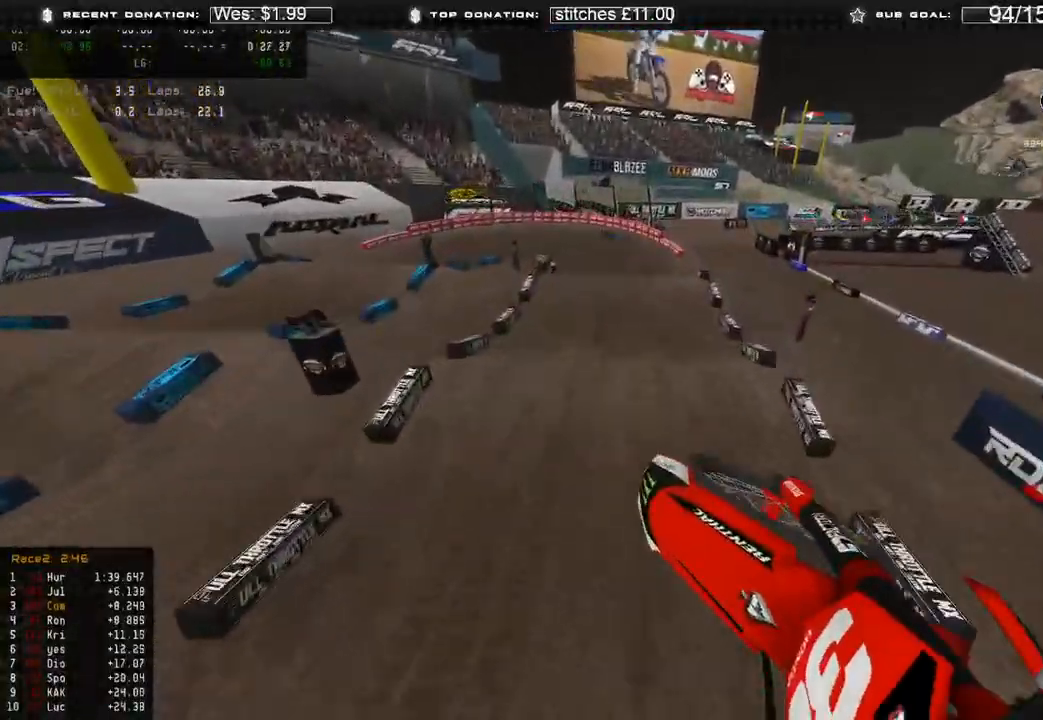
{"buttons": [], "left_stick": "up", "right_stick": "down-left", "events": [[17, "right_stick", "center"], [50, "R2", "up"], [83, "right_stick", "down-left"], [417, "left_stick", "up"]]}
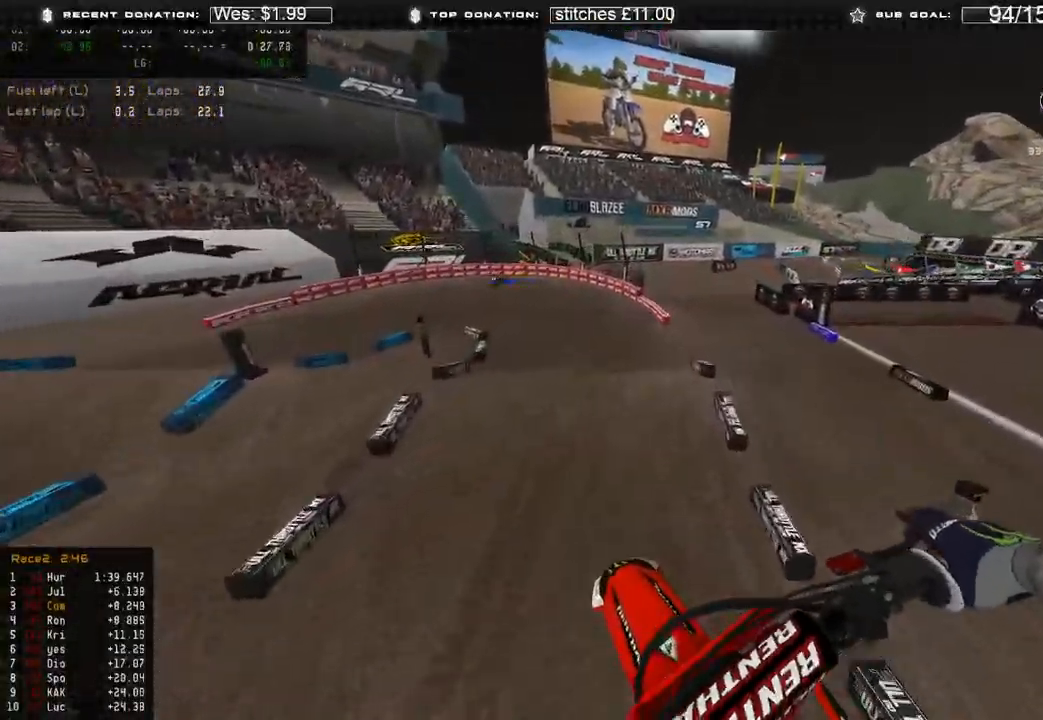
{"buttons": ["R2"], "left_stick": "up-left", "right_stick": "down", "events": [[150, "R2", "down"], [300, "left_stick", "up-left"], [333, "right_stick", "center"], [450, "right_stick", "down"]]}
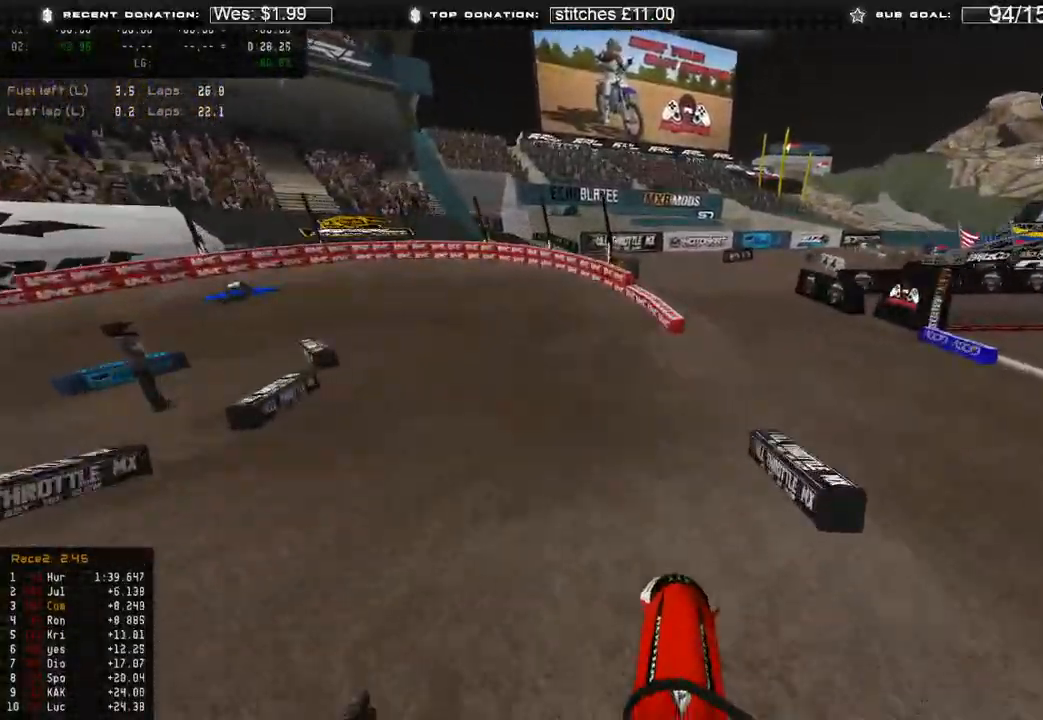
{"buttons": ["R2"], "left_stick": "up-left", "right_stick": "up", "events": [[33, "R3", "down"], [133, "R3", "up"], [133, "right_stick", "down-left"], [267, "right_stick", "center"], [317, "right_stick", "up-left"], [450, "right_stick", "up"]]}
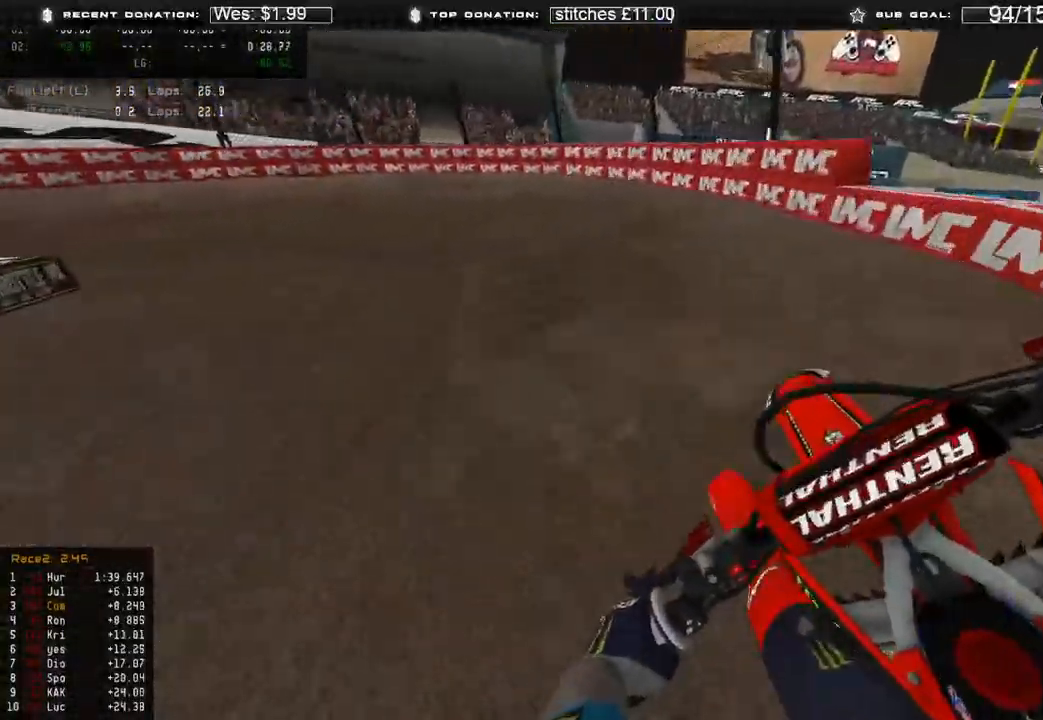
{"buttons": [], "left_stick": "up-left", "right_stick": "right", "events": [[100, "right_stick", "center"], [133, "R2", "up"], [367, "right_stick", "right"]]}
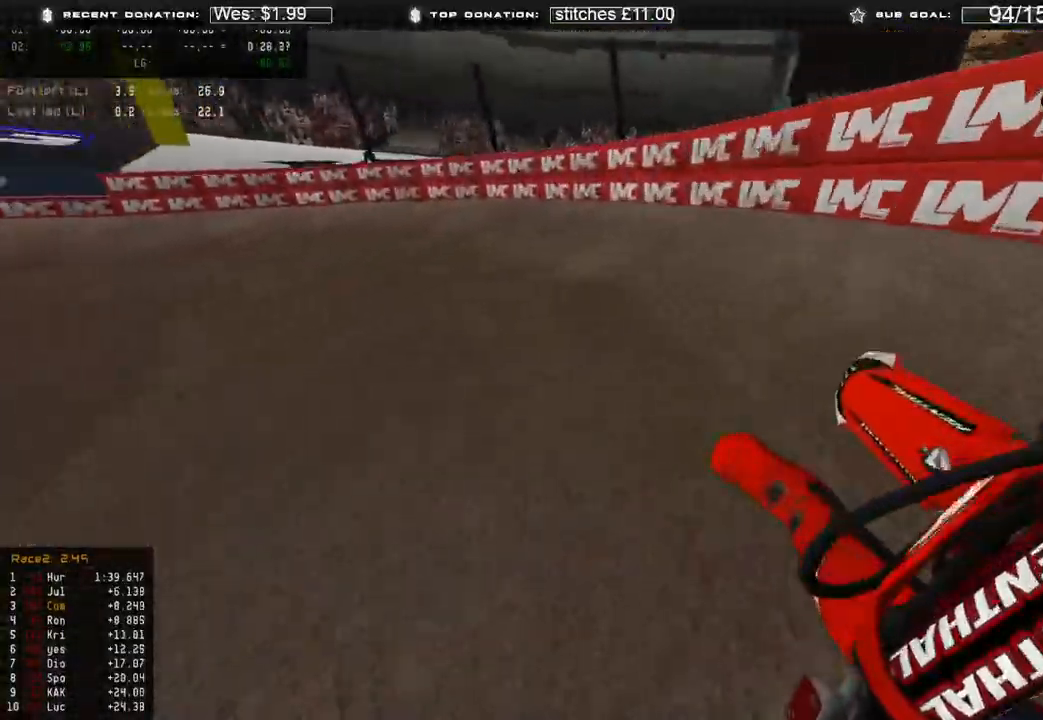
{"buttons": ["R2"], "left_stick": "up-left", "right_stick": "right", "events": [[483, "R2", "down"]]}
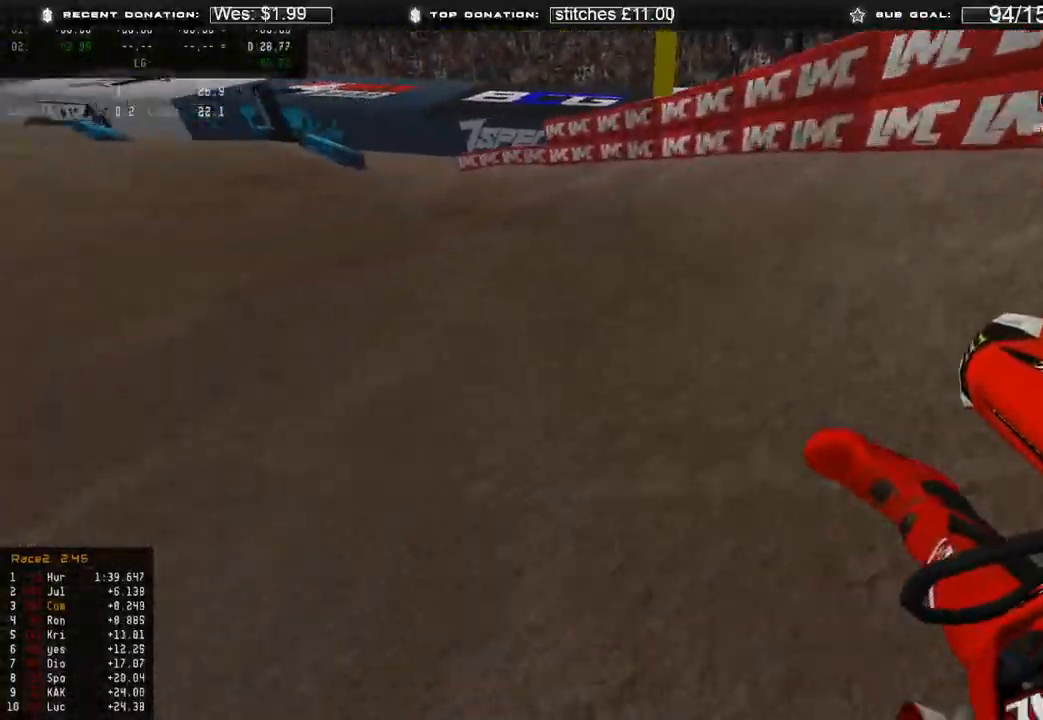
{"buttons": ["R2"], "left_stick": "up-left", "right_stick": "right", "events": []}
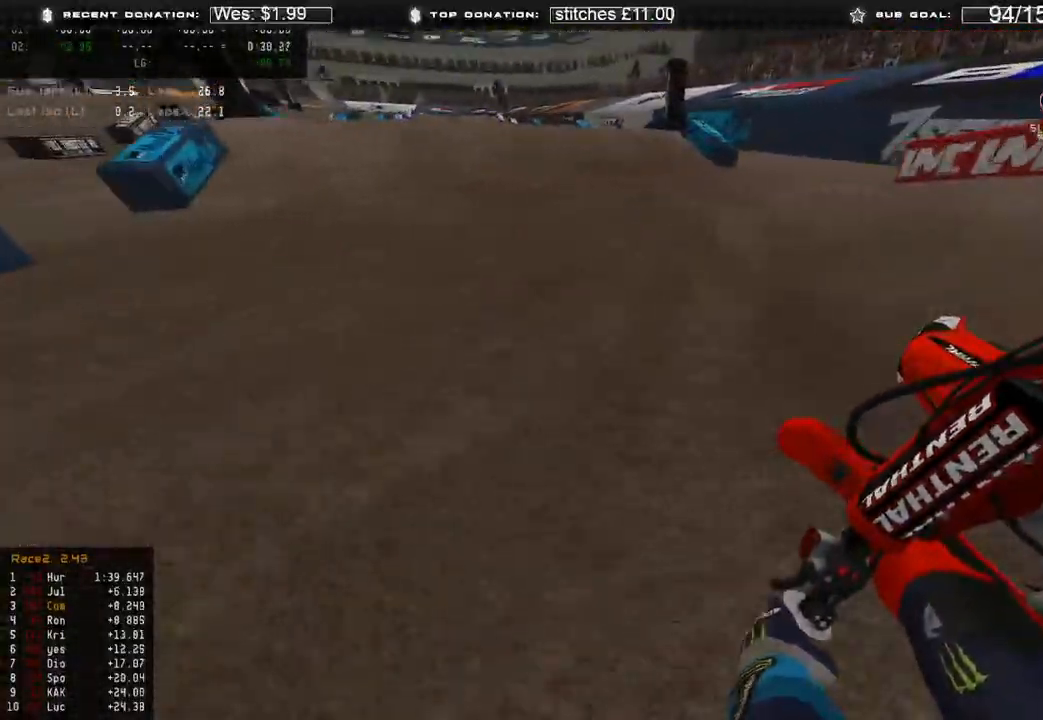
{"buttons": ["R2", "R3"], "left_stick": "up-left", "right_stick": "down", "events": [[17, "right_stick", "center"], [67, "R3", "down"], [133, "left_stick", "up"], [150, "R3", "up"], [150, "right_stick", "up"], [300, "R3", "down"], [333, "left_stick", "up-left"], [367, "right_stick", "center"], [383, "R3", "up"], [433, "right_stick", "down"], [450, "R3", "down"]]}
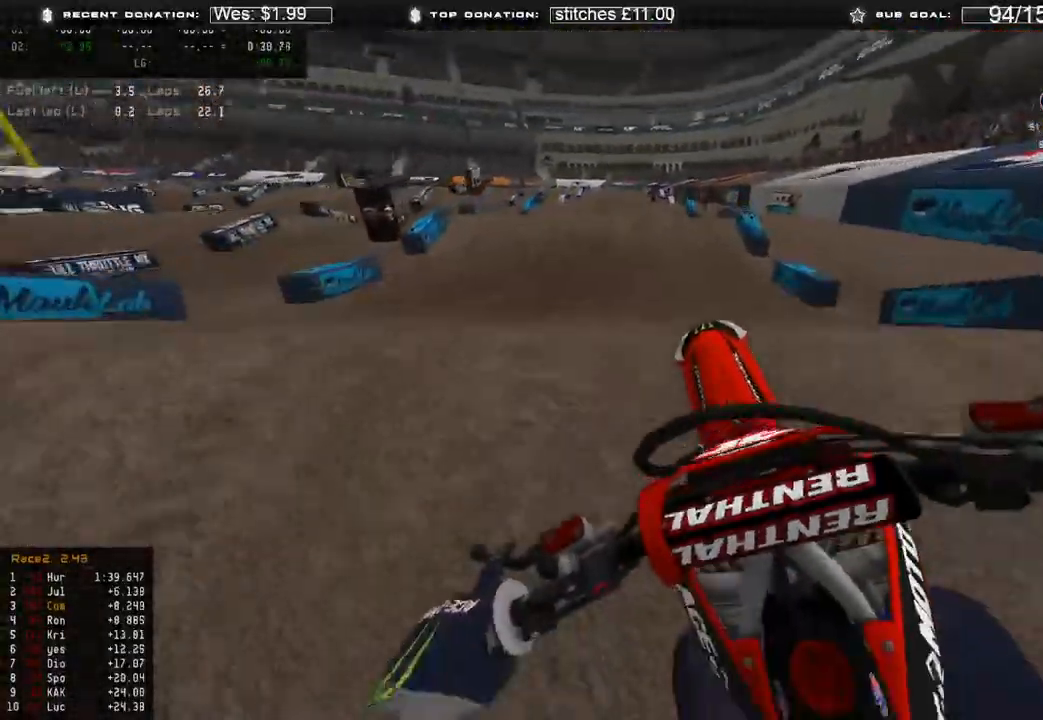
{"buttons": ["R2"], "left_stick": "center", "right_stick": "right", "events": [[67, "R2", "up"], [67, "R3", "up"], [67, "right_stick", "down-right"], [167, "R2", "down"], [283, "left_stick", "center"], [500, "right_stick", "right"]]}
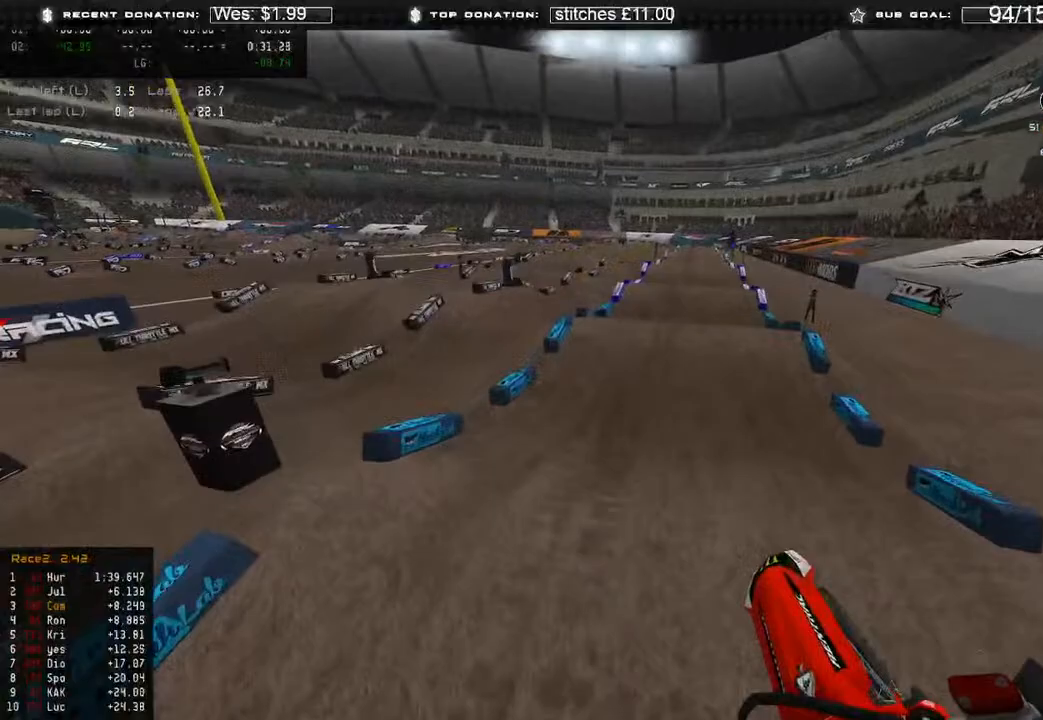
{"buttons": ["R2"], "left_stick": "up-right", "right_stick": "down-right", "events": [[117, "left_stick", "up-right"], [183, "right_stick", "down-right"]]}
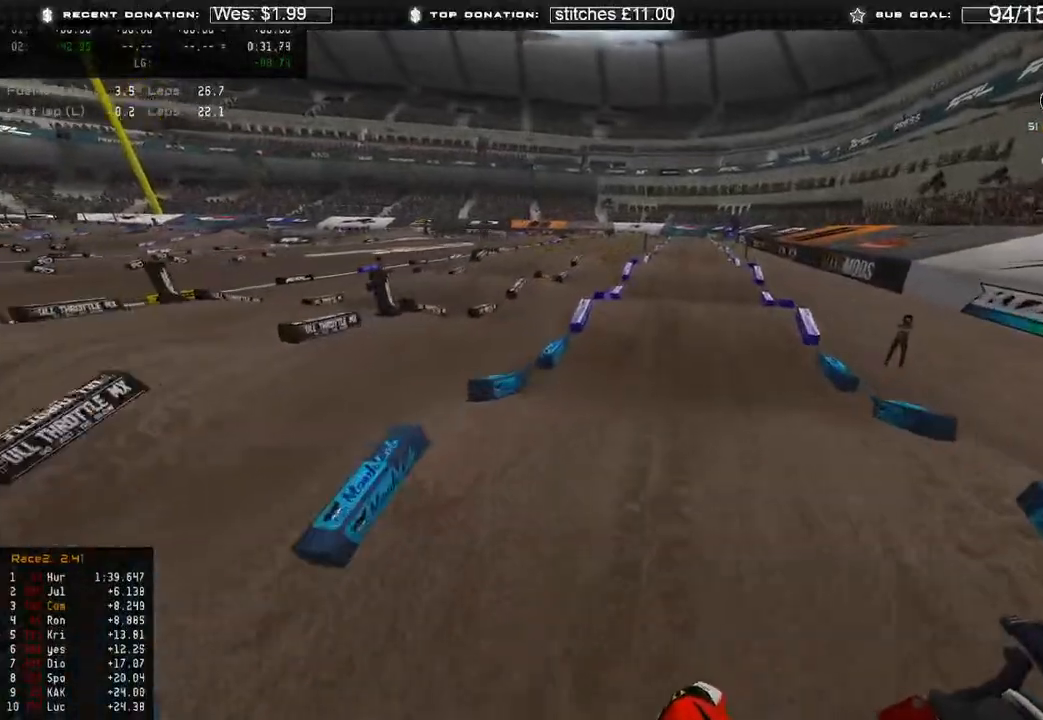
{"buttons": ["R2"], "left_stick": "up-right", "right_stick": "down", "events": [[200, "right_stick", "down"]]}
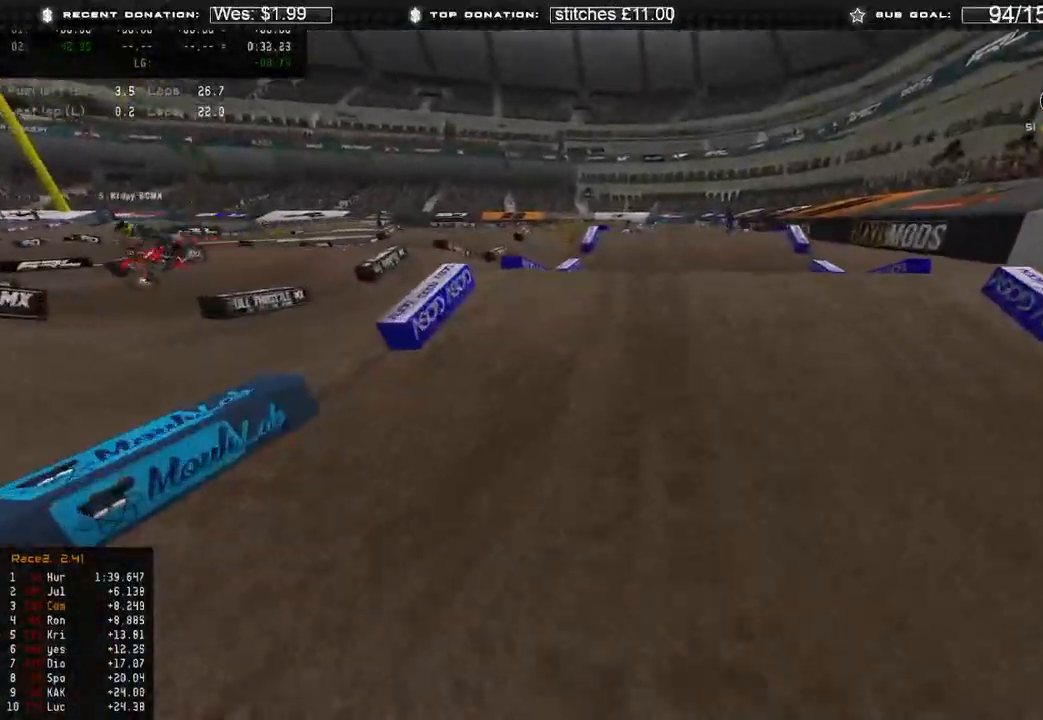
{"buttons": ["L2", "R3"], "left_stick": "center", "right_stick": "up", "events": [[50, "right_stick", "center"], [100, "right_stick", "up"], [300, "left_stick", "center"], [483, "L2", "down"], [483, "R2", "up"], [483, "R3", "down"]]}
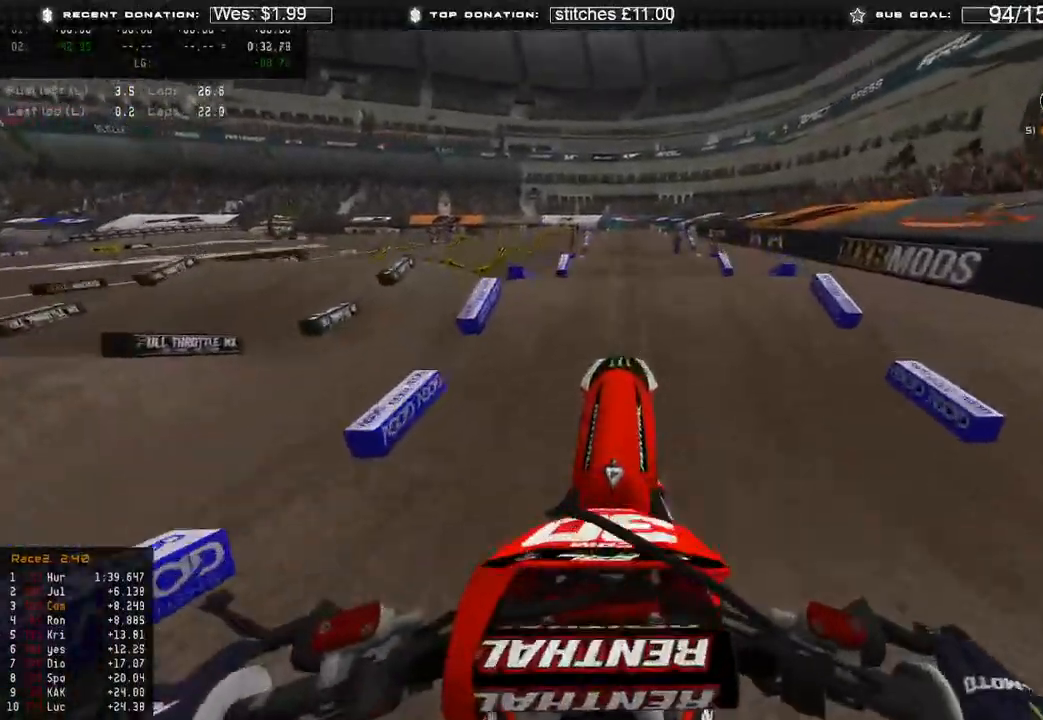
{"buttons": ["L2"], "left_stick": "right", "right_stick": "down-right", "events": [[67, "R3", "up"], [133, "left_stick", "right"], [150, "right_stick", "up-right"], [317, "right_stick", "right"], [417, "right_stick", "down-right"]]}
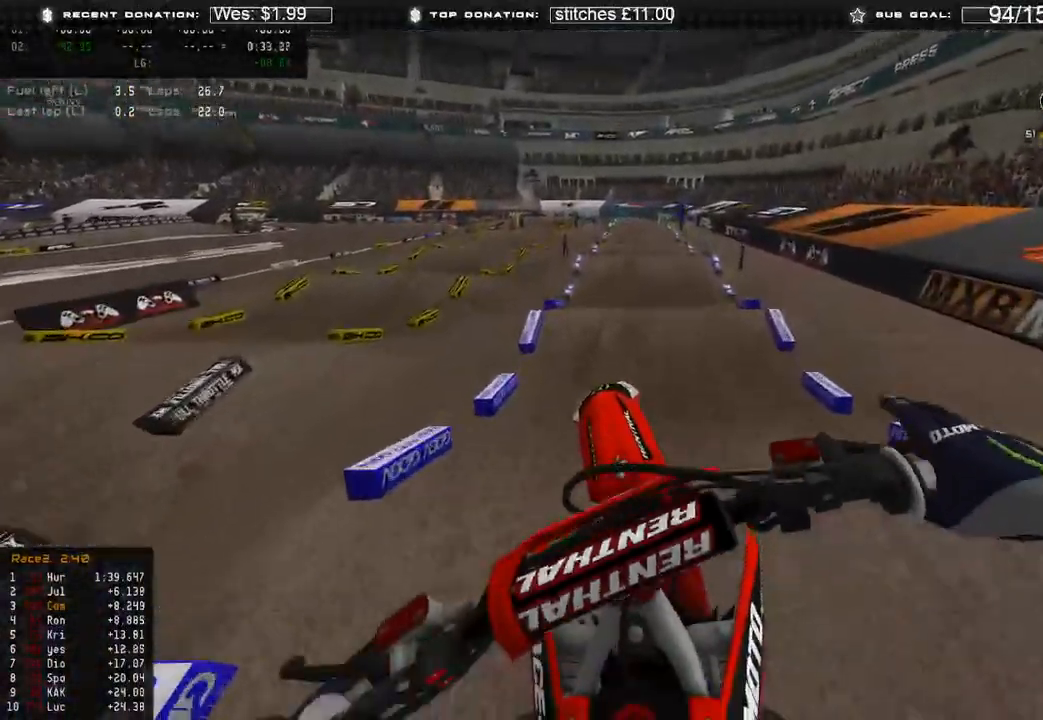
{"buttons": ["L1", "R2"], "left_stick": "up-left", "right_stick": "down", "events": [[17, "right_stick", "down"], [133, "L2", "up"], [133, "left_stick", "center"], [267, "L1", "down"], [333, "left_stick", "up-left"], [350, "R2", "down"]]}
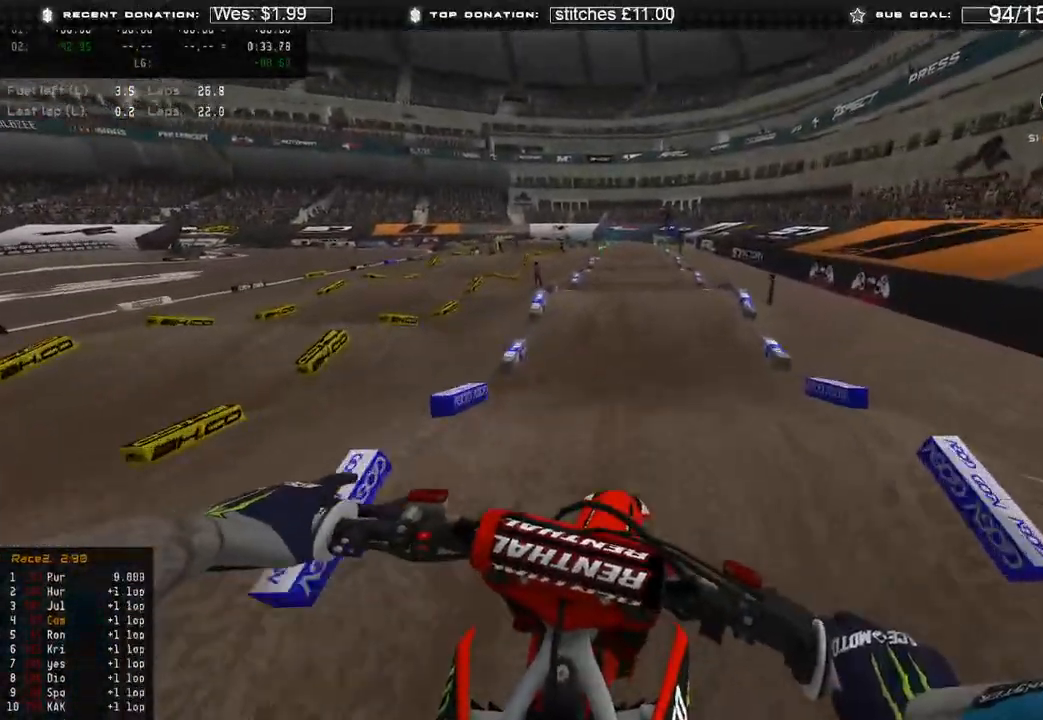
{"buttons": ["R2"], "left_stick": "center", "right_stick": "down-right", "events": [[133, "L1", "up"], [133, "R3", "down"], [217, "right_stick", "down-right"], [267, "R3", "up"], [317, "left_stick", "center"]]}
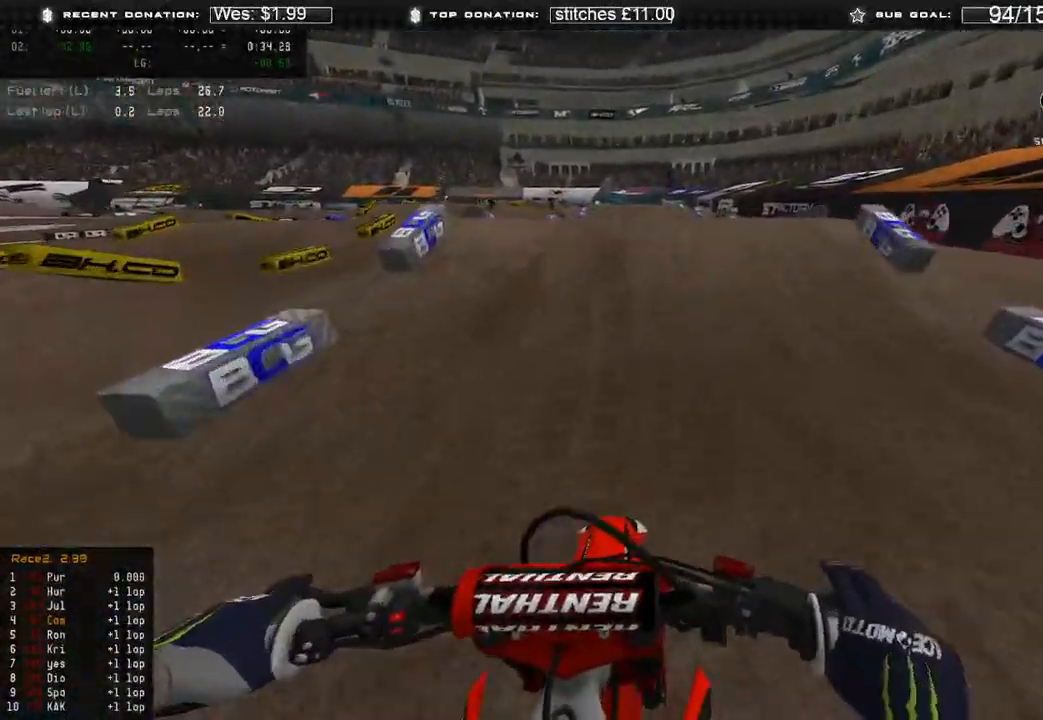
{"buttons": ["R2"], "left_stick": "up-left", "right_stick": "up", "events": [[133, "right_stick", "up-right"], [200, "R3", "down"], [200, "right_stick", "up"], [250, "left_stick", "up-right"], [283, "R3", "up"], [500, "left_stick", "up-left"]]}
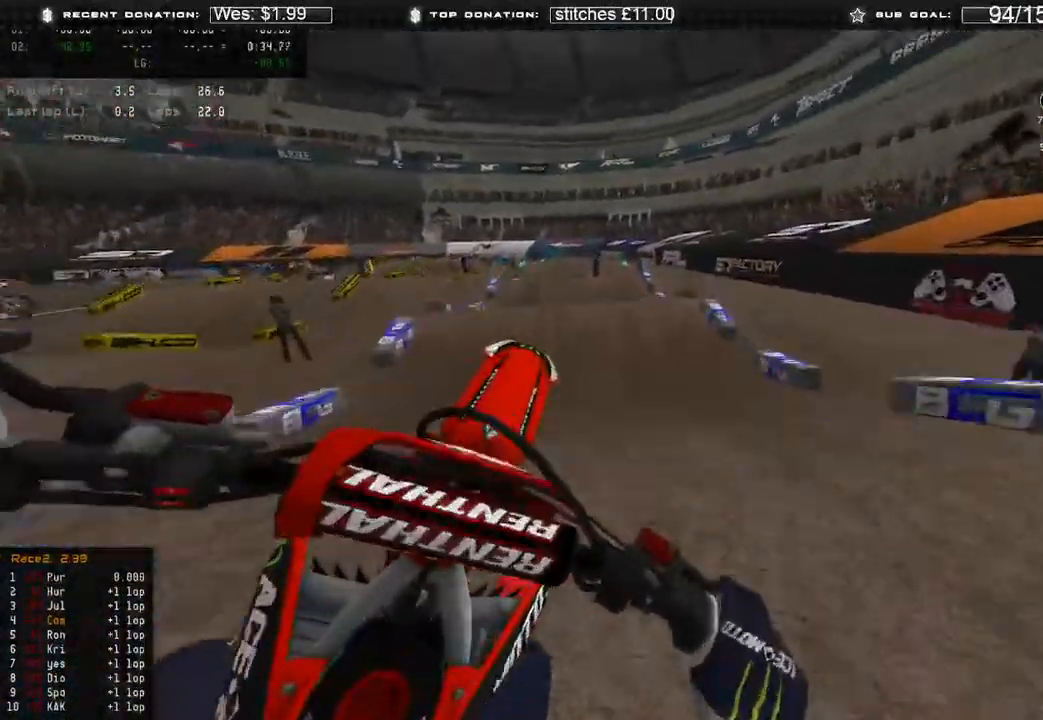
{"buttons": ["R2"], "left_stick": "up-left", "right_stick": "down", "events": [[17, "R2", "up"], [17, "right_stick", "center"], [67, "R3", "down"], [67, "right_stick", "down-left"], [150, "R3", "up"], [367, "right_stick", "down"], [450, "R2", "down"]]}
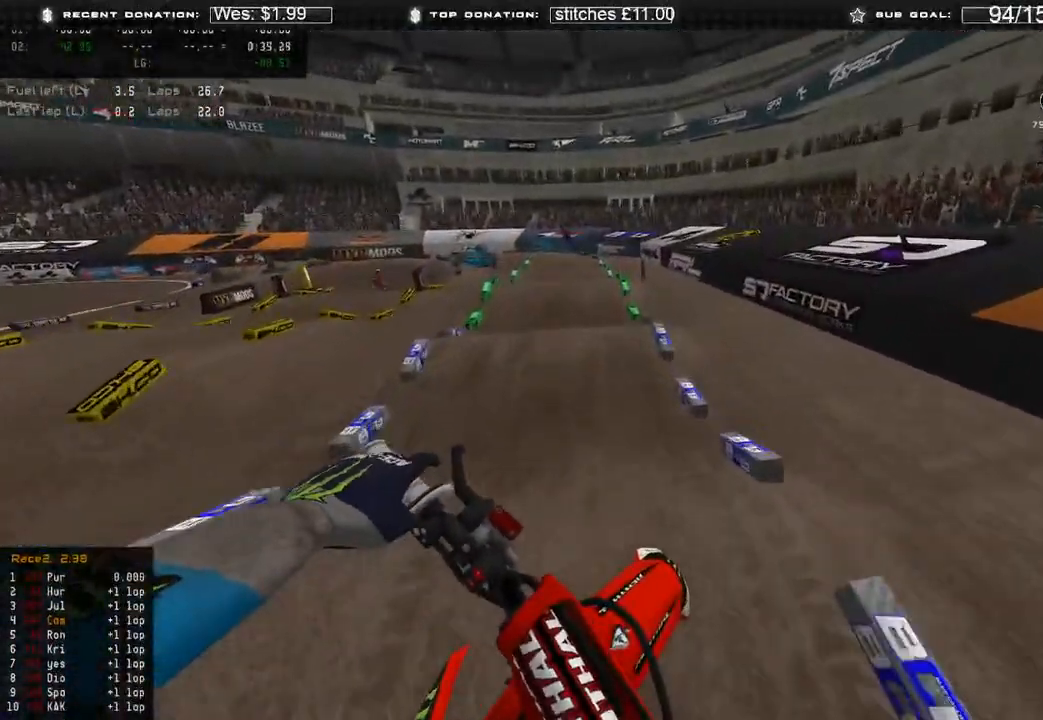
{"buttons": [], "left_stick": "up", "right_stick": "down-right", "events": [[17, "right_stick", "down-right"], [133, "right_stick", "right"], [283, "left_stick", "up"], [300, "R2", "up"], [483, "right_stick", "down-right"]]}
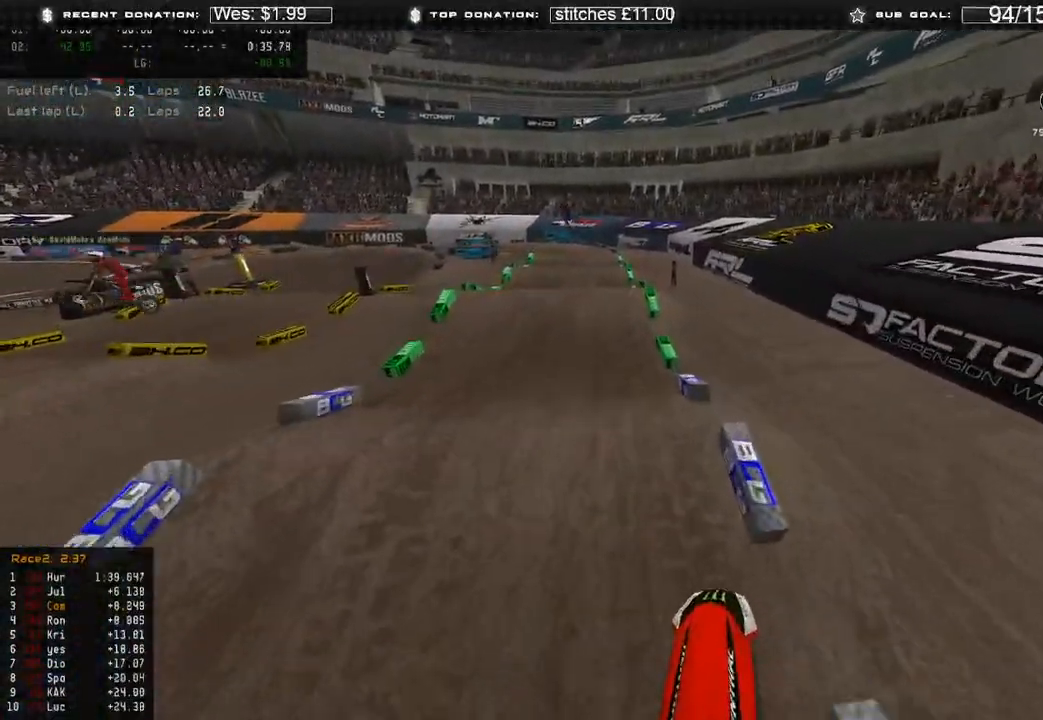
{"buttons": ["R2"], "left_stick": "up", "right_stick": "down", "events": [[167, "R2", "down"], [167, "right_stick", "down"]]}
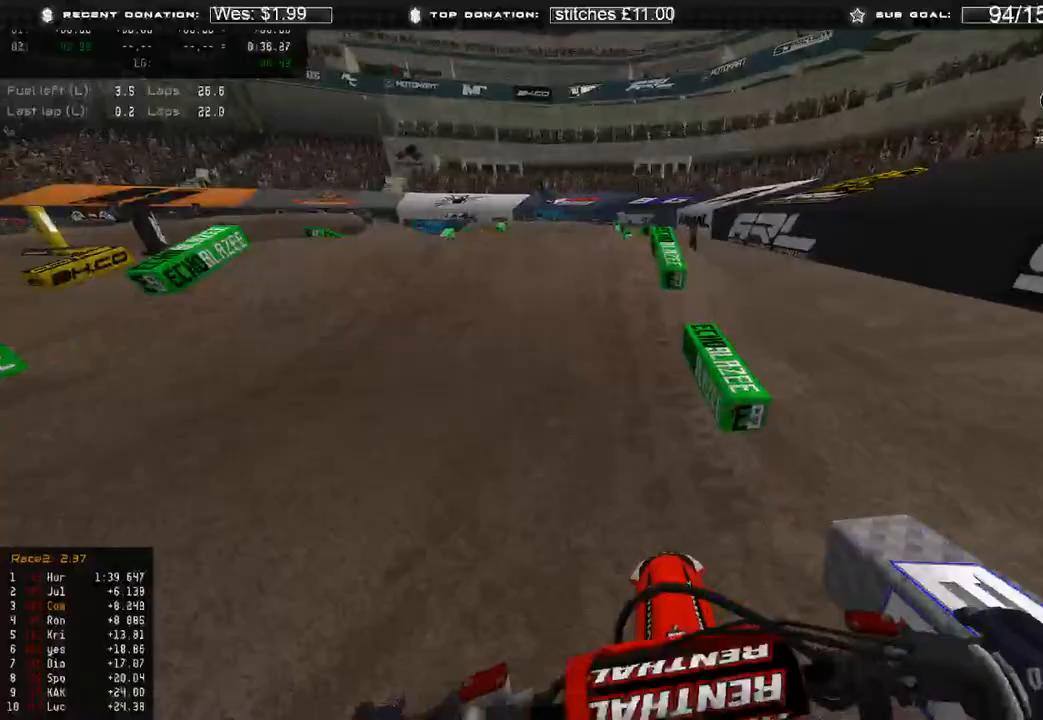
{"buttons": ["R2"], "left_stick": "up", "right_stick": "right", "events": [[117, "right_stick", "down-left"], [217, "left_stick", "up-left"], [267, "right_stick", "up-left"], [383, "right_stick", "up-right"], [467, "left_stick", "up"], [467, "right_stick", "right"]]}
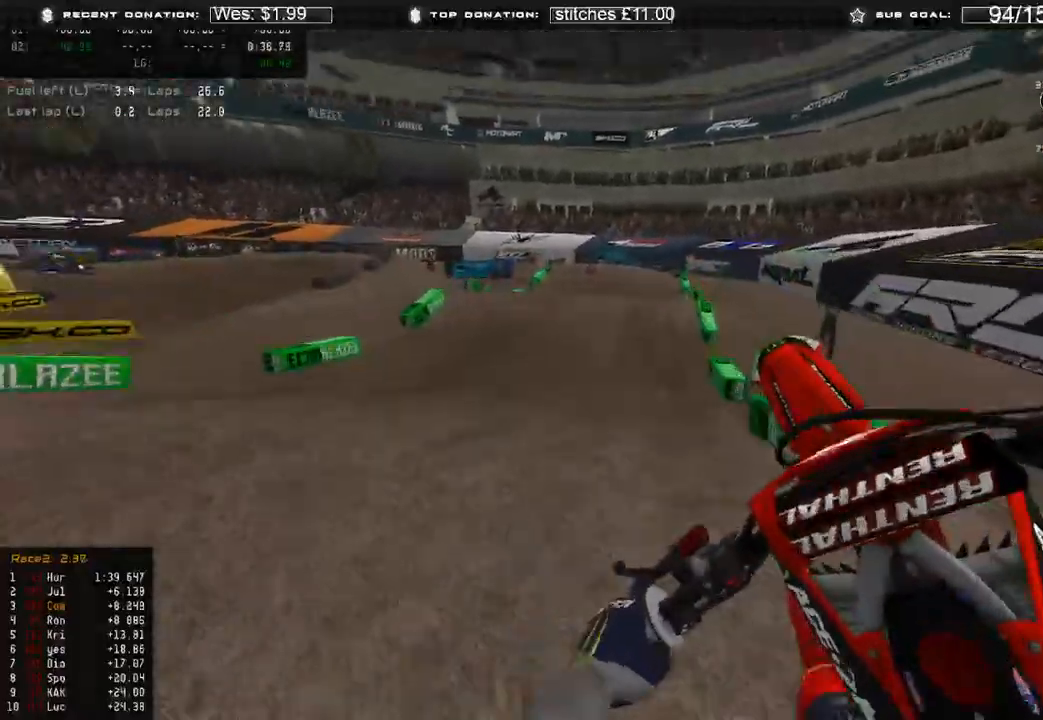
{"buttons": ["R2"], "left_stick": "up-right", "right_stick": "down", "events": [[33, "left_stick", "up-right"], [267, "right_stick", "down"], [333, "R2", "up"], [467, "R2", "down"]]}
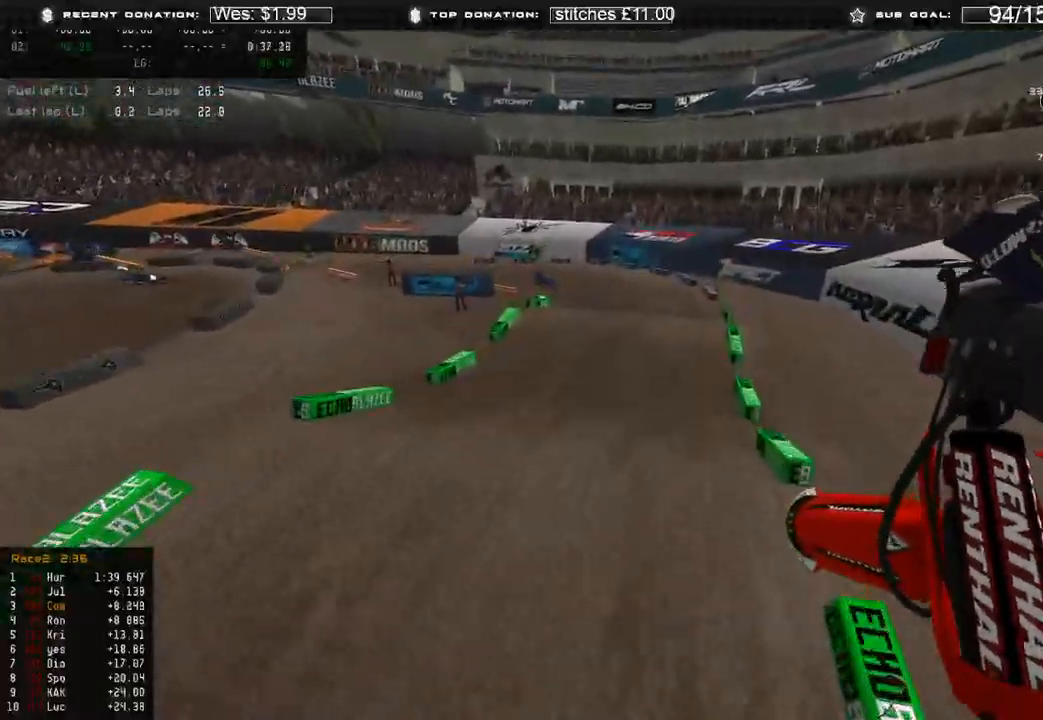
{"buttons": ["R2"], "left_stick": "up-left", "right_stick": "center", "events": [[33, "right_stick", "down-left"], [133, "R2", "up"], [217, "R2", "down"], [367, "left_stick", "up-left"], [400, "right_stick", "center"]]}
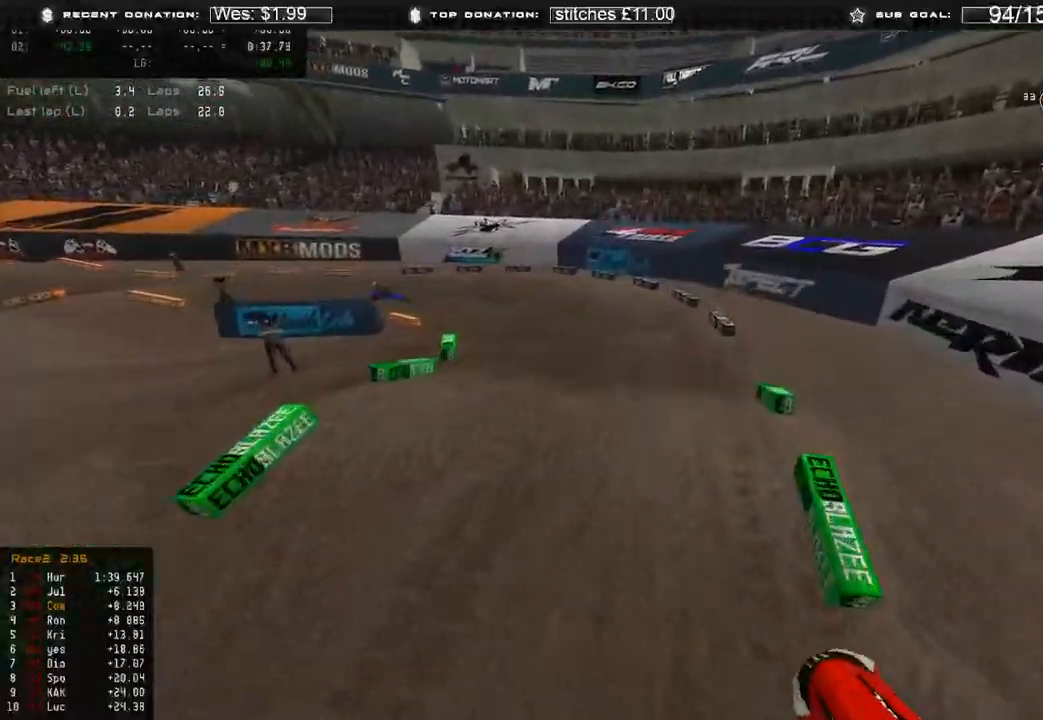
{"buttons": [], "left_stick": "up-left", "right_stick": "right", "events": [[150, "right_stick", "up-right"], [267, "R2", "up"], [400, "R3", "down"], [400, "right_stick", "right"], [483, "R3", "up"]]}
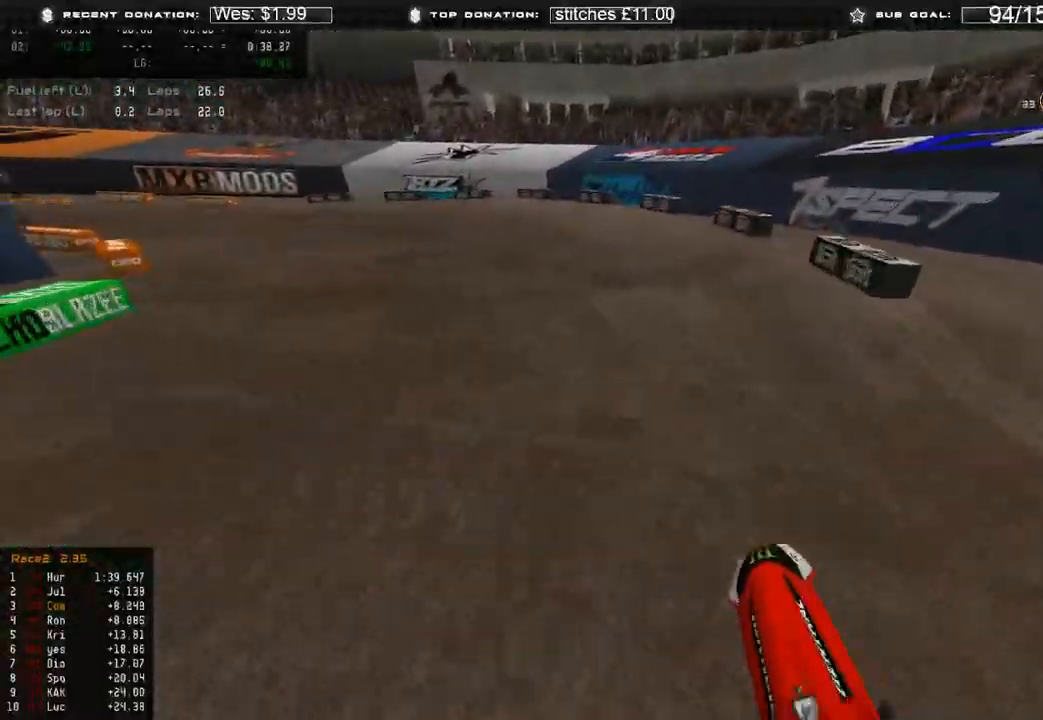
{"buttons": ["R2"], "left_stick": "up-left", "right_stick": "right", "events": [[450, "R2", "down"]]}
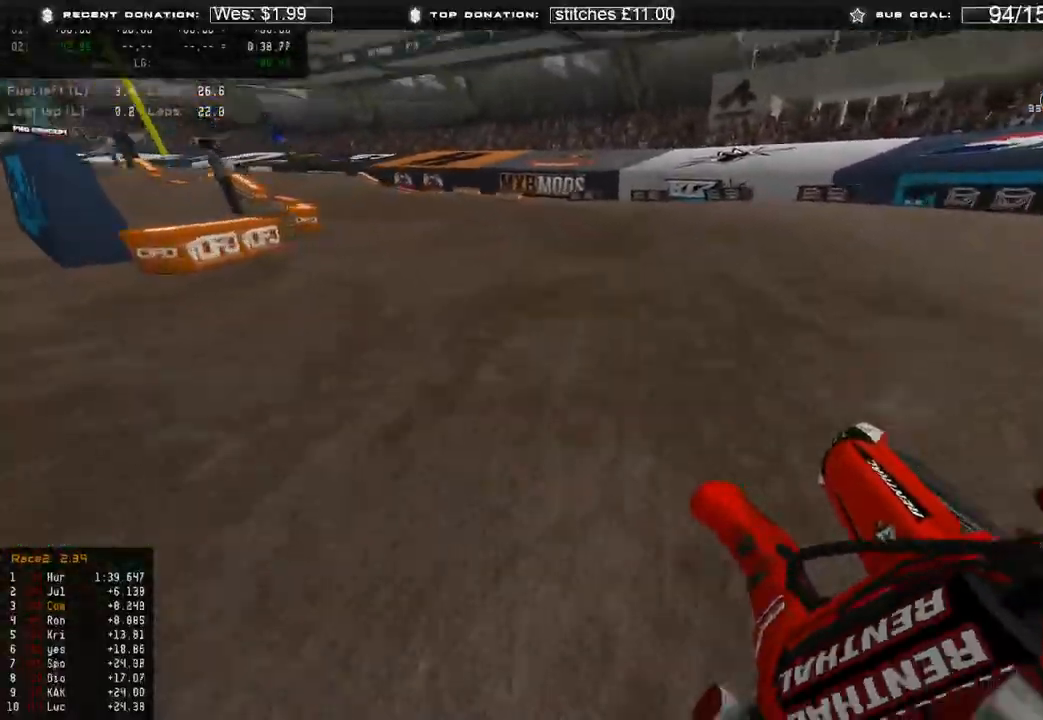
{"buttons": ["R2"], "left_stick": "up-left", "right_stick": "right", "events": []}
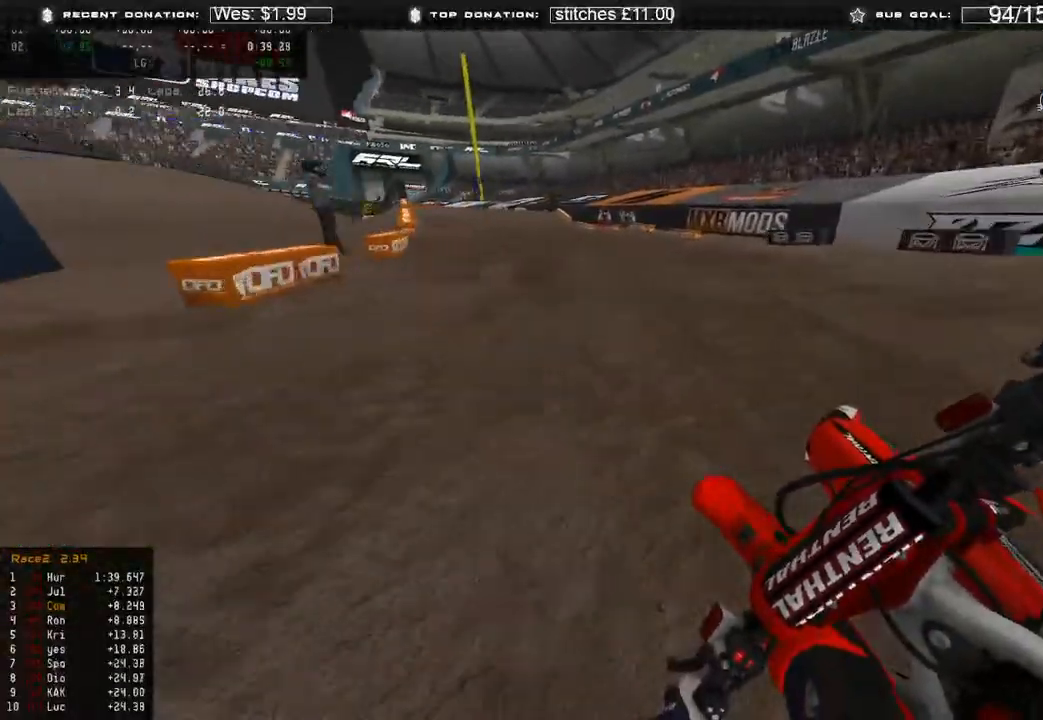
{"buttons": ["R2"], "left_stick": "up-left", "right_stick": "right", "events": []}
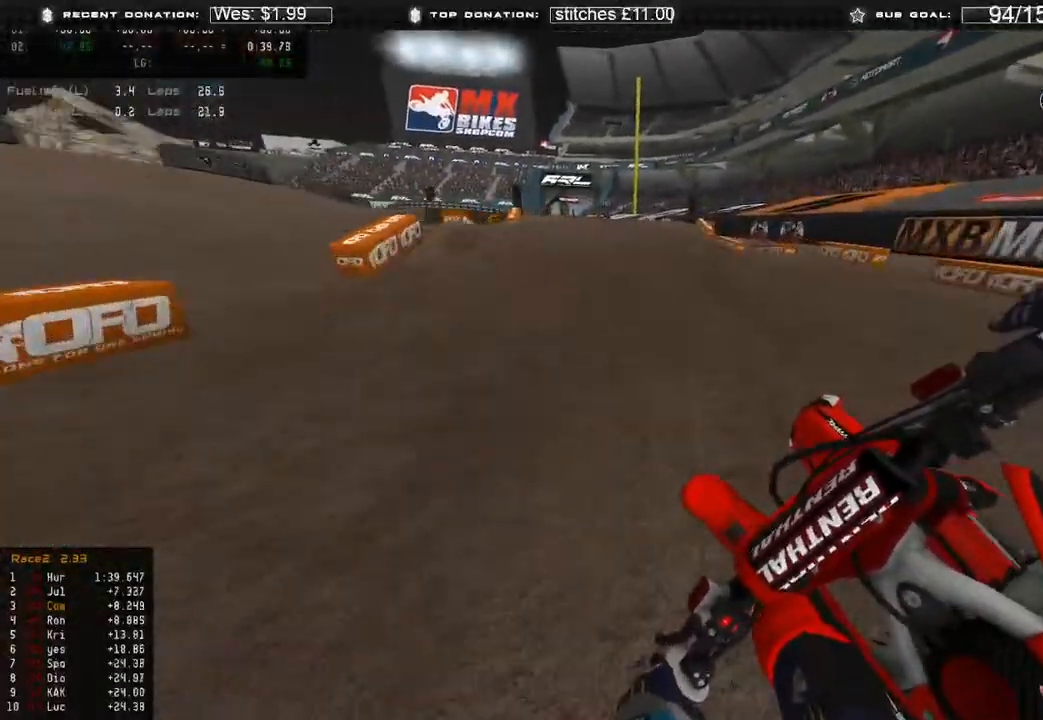
{"buttons": ["R2", "R3"], "left_stick": "up", "right_stick": "center", "events": [[50, "R3", "down"], [100, "right_stick", "center"], [117, "R3", "up"], [167, "left_stick", "up"], [250, "right_stick", "up"], [433, "R3", "down"], [433, "right_stick", "center"]]}
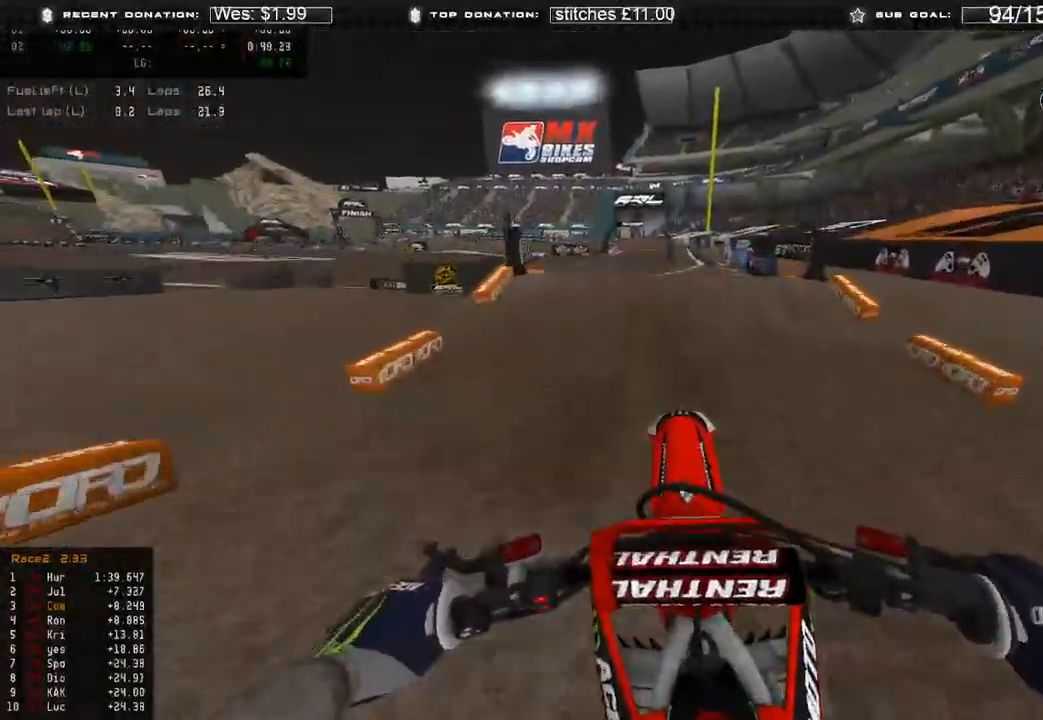
{"buttons": ["R2"], "left_stick": "up-right", "right_stick": "center", "events": [[50, "R3", "up"], [167, "right_stick", "down"], [183, "R3", "down"], [217, "left_stick", "up-right"], [267, "R3", "up"], [400, "right_stick", "center"]]}